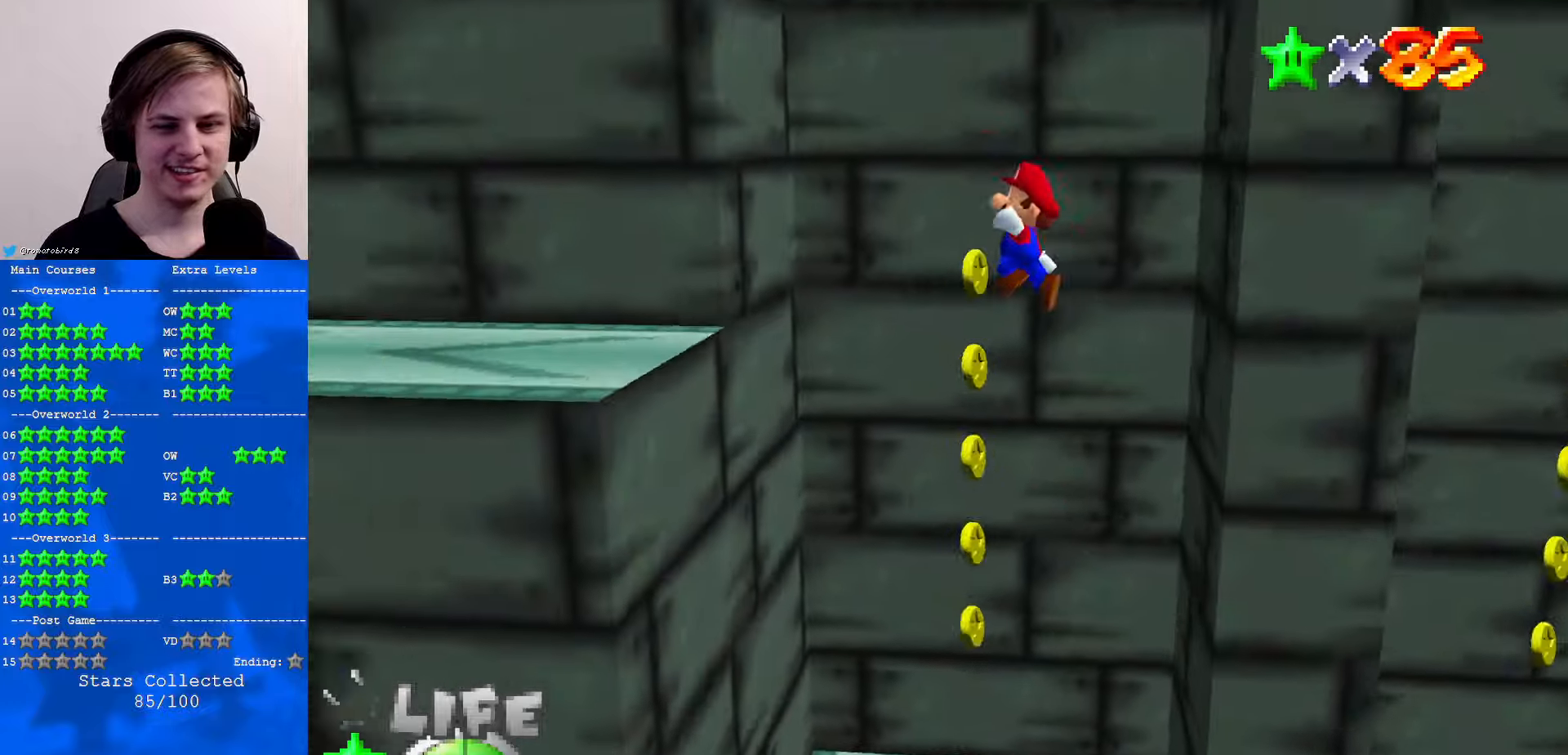
Gameplay with a controller (Nintendo layout); each line is a JSON object with the inputs held at the frame after it. "events" lists button and stick changes between this image and that frame as [ms after this image, input, new state], when the widget could be followed in between. Not read: L1 L3 R3.
{"buttons": [], "left_stick": "left", "events": [[167, "A", "up"], [167, "left_stick", "down-left"], [267, "left_stick", "left"]]}
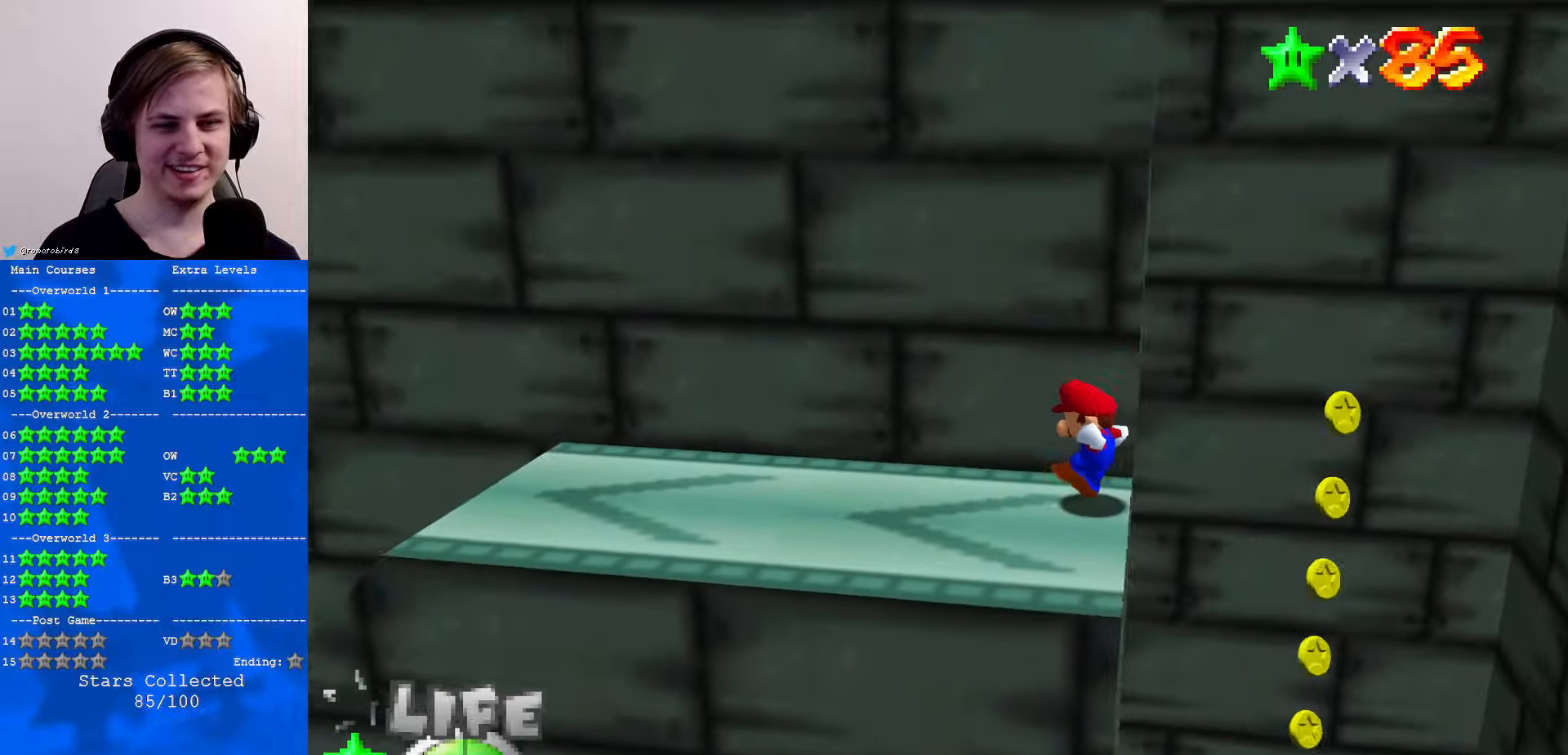
{"buttons": [], "left_stick": "center", "events": [[167, "C_RIGHT", "down"], [267, "C_RIGHT", "up"], [267, "left_stick", "center"], [367, "C_RIGHT", "down"], [434, "C_RIGHT", "up"]]}
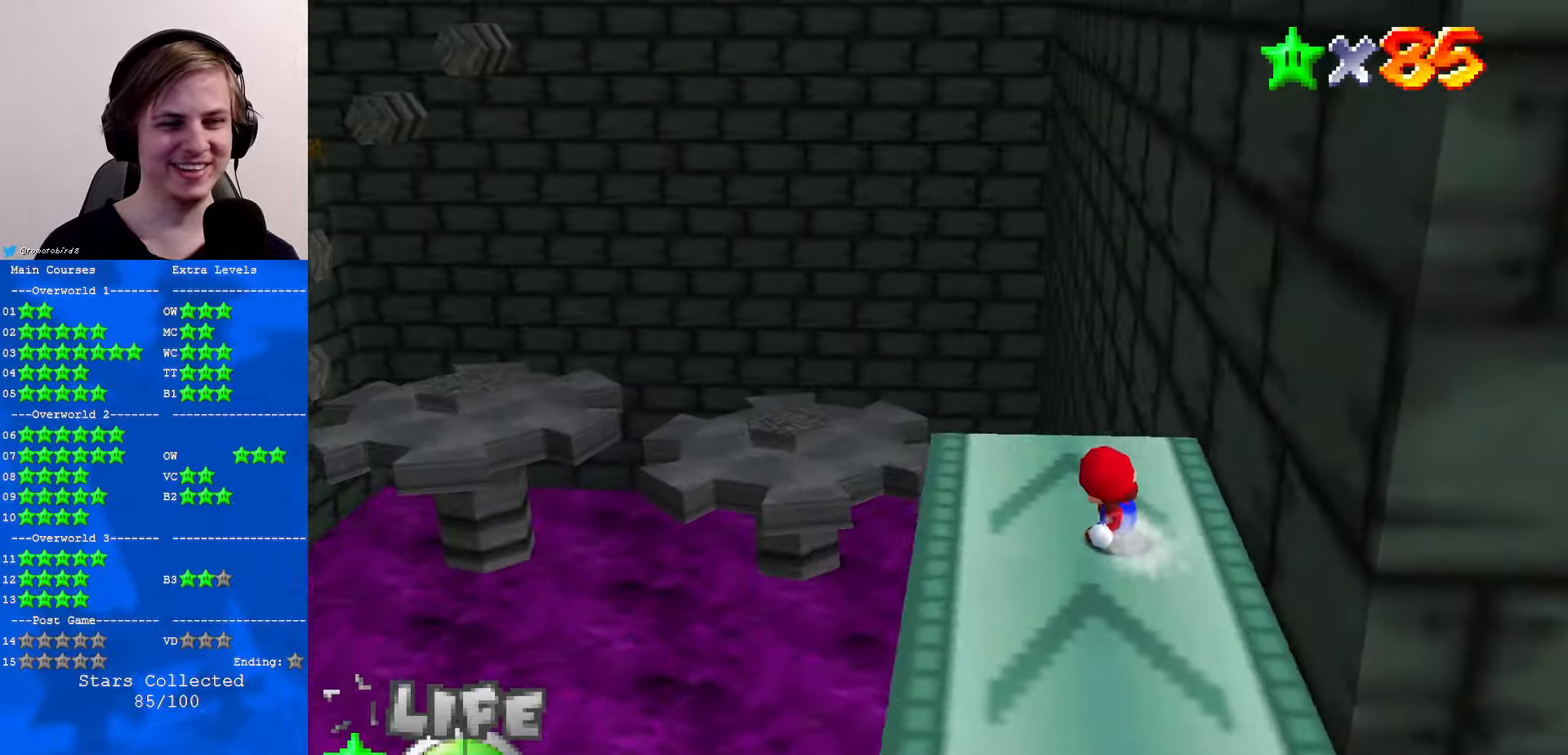
{"buttons": ["C_RIGHT"], "left_stick": "left", "events": [[100, "C_RIGHT", "down"], [134, "C_RIGHT", "up"], [234, "A", "down"], [300, "left_stick", "left"], [367, "A", "up"], [467, "C_RIGHT", "down"]]}
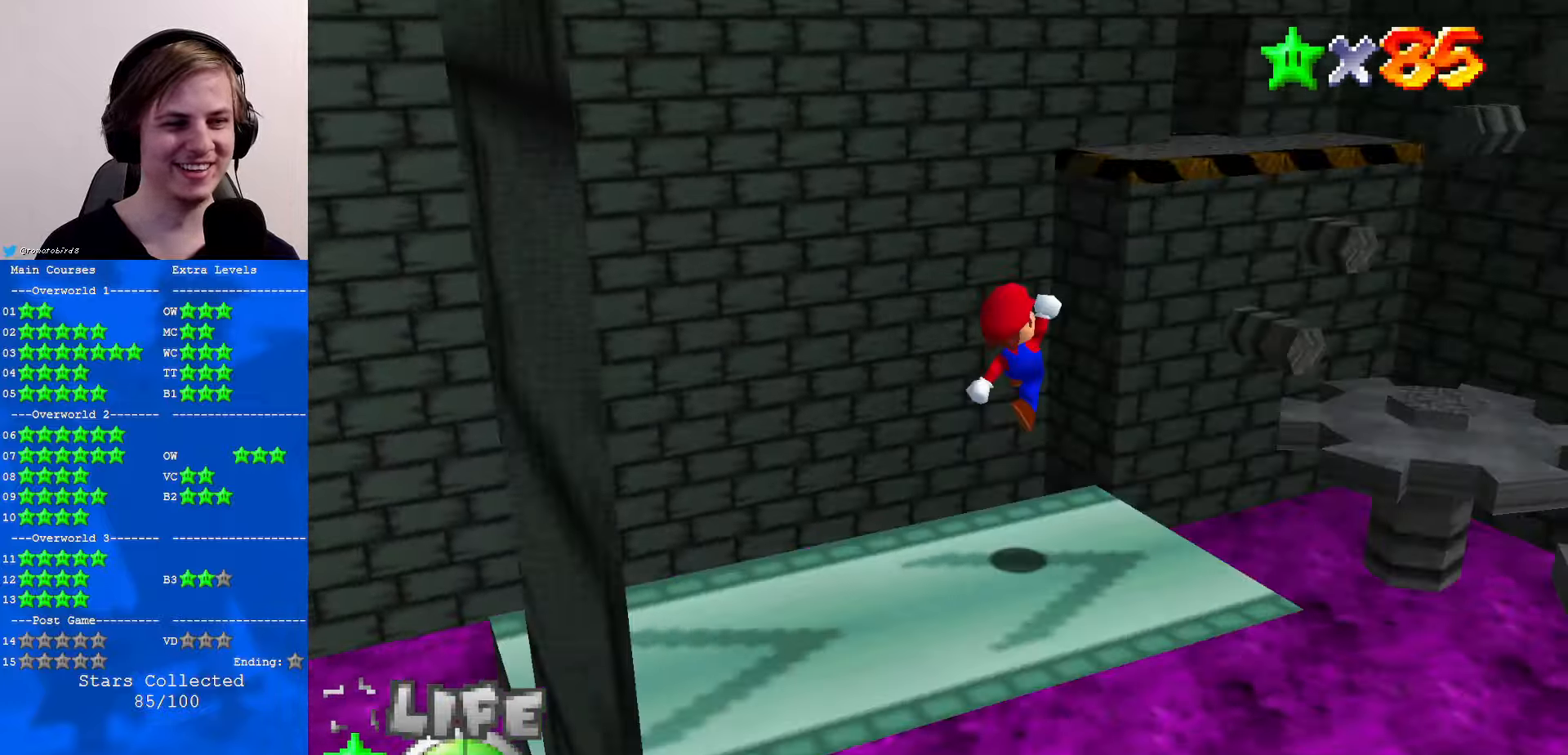
{"buttons": [], "left_stick": "center", "events": [[67, "C_RIGHT", "up"], [67, "left_stick", "center"], [267, "C_RIGHT", "down"], [400, "C_RIGHT", "up"]]}
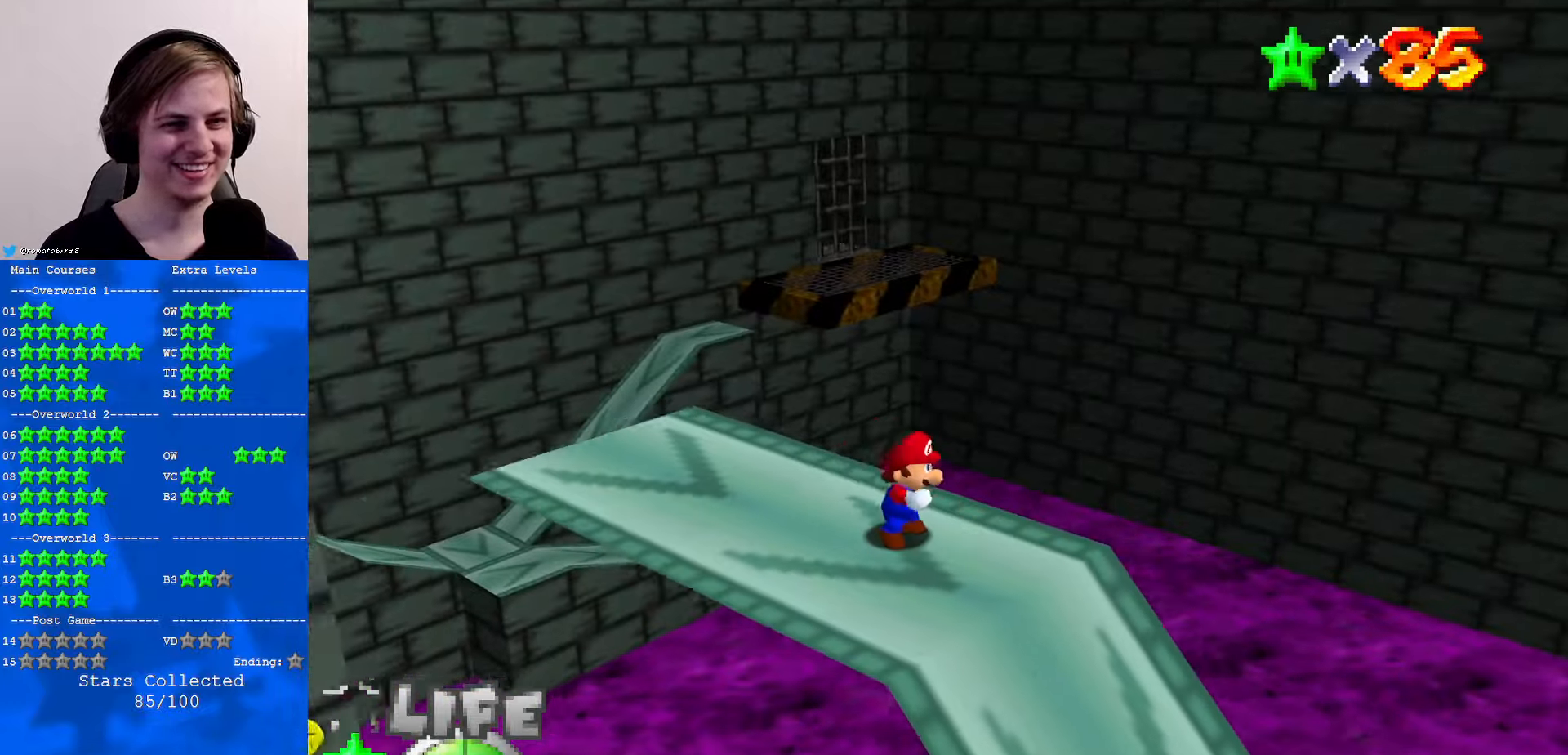
{"buttons": [], "left_stick": "center", "events": [[434, "C_LEFT", "down"], [500, "C_LEFT", "up"]]}
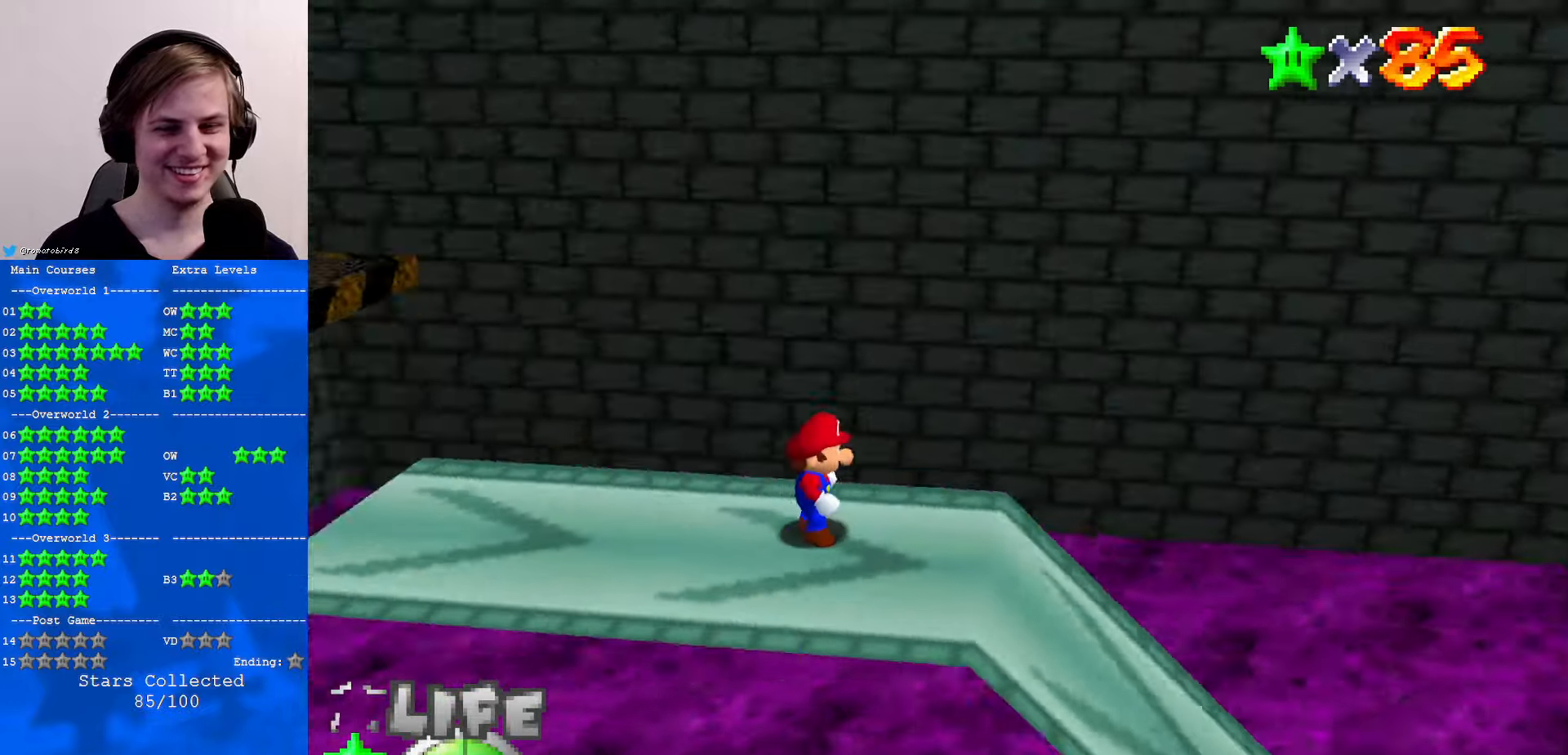
{"buttons": ["C_DOWN", "C_LEFT"], "left_stick": "up-right", "events": [[100, "C_LEFT", "down"], [167, "C_LEFT", "up"], [267, "left_stick", "down-right"], [334, "left_stick", "right"], [434, "C_LEFT", "down"], [467, "C_DOWN", "down"], [500, "left_stick", "up-right"]]}
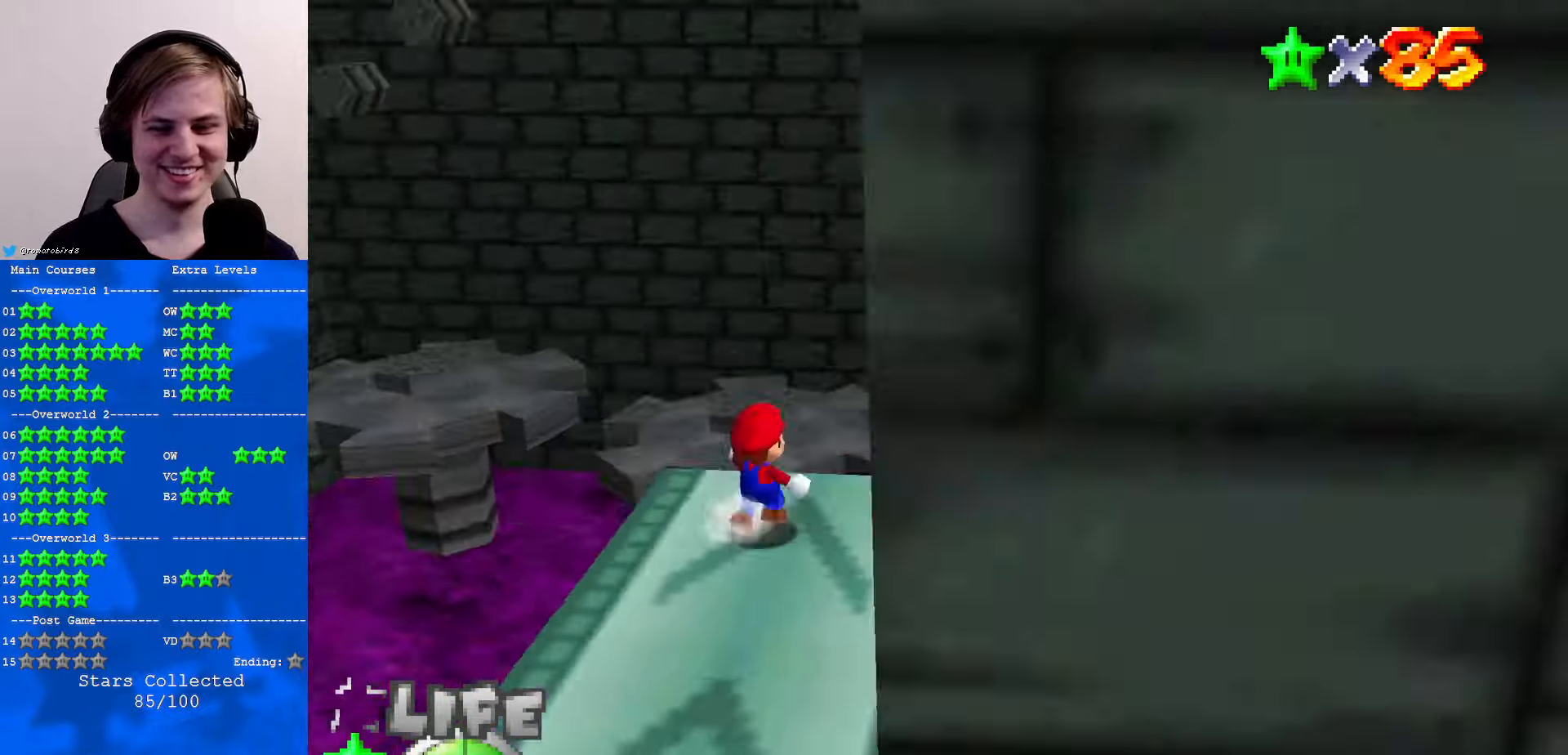
{"buttons": [], "left_stick": "up-right", "events": [[34, "C_LEFT", "up"], [100, "C_DOWN", "up"], [200, "C_RIGHT", "down"], [300, "C_RIGHT", "up"]]}
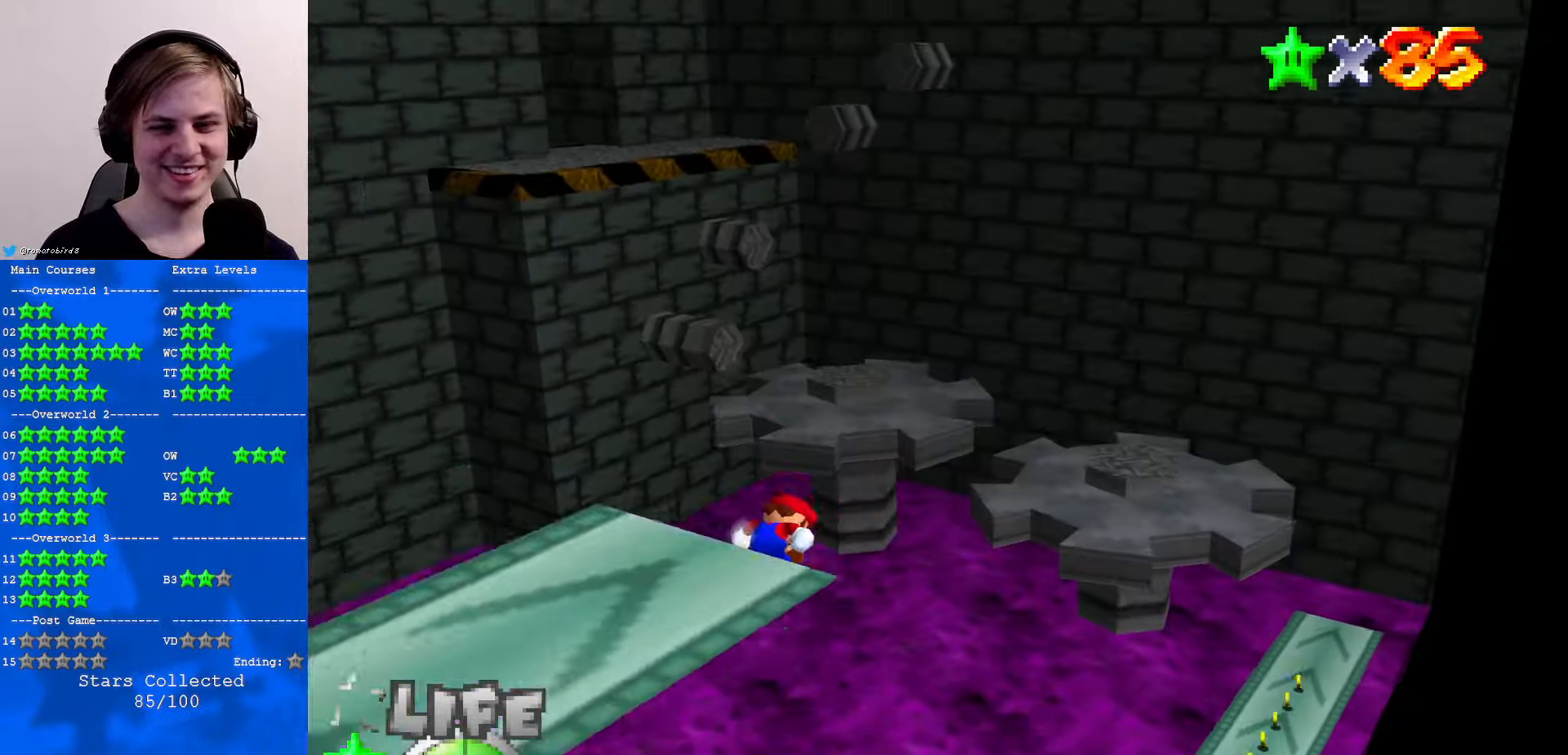
{"buttons": [], "left_stick": "up", "events": [[134, "left_stick", "up"]]}
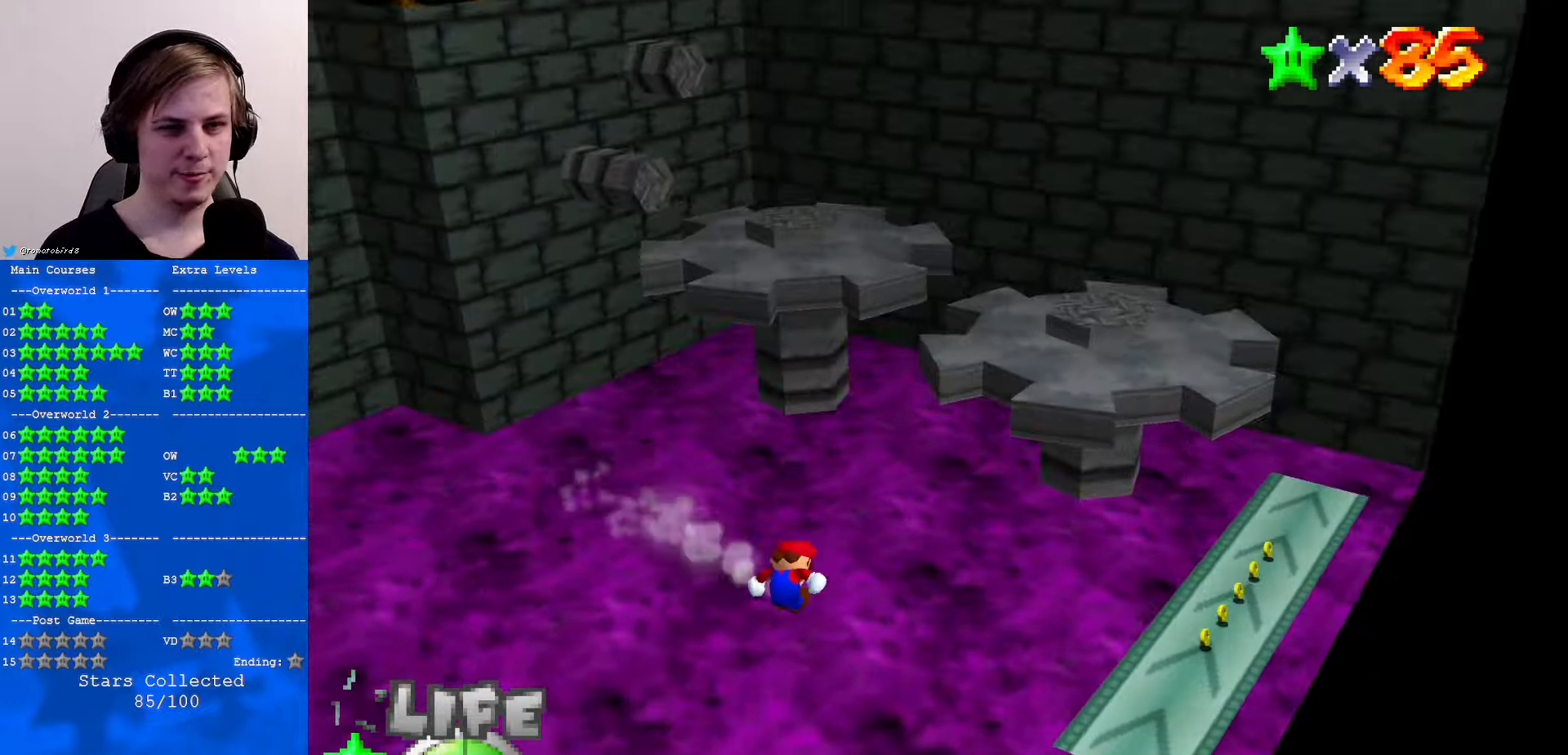
{"buttons": ["A"], "left_stick": "up", "events": [[166, "A", "down"]]}
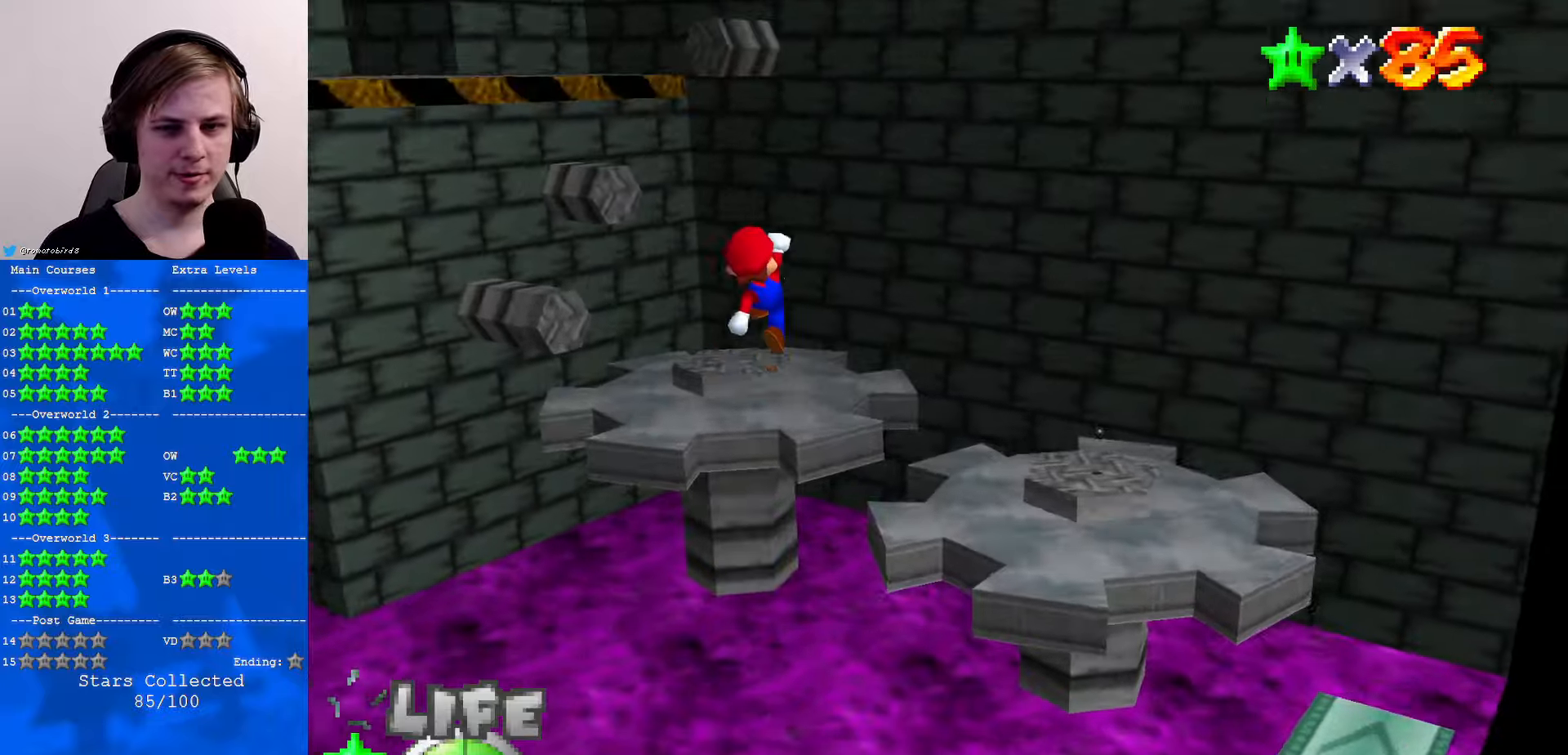
{"buttons": ["A"], "left_stick": "up", "events": []}
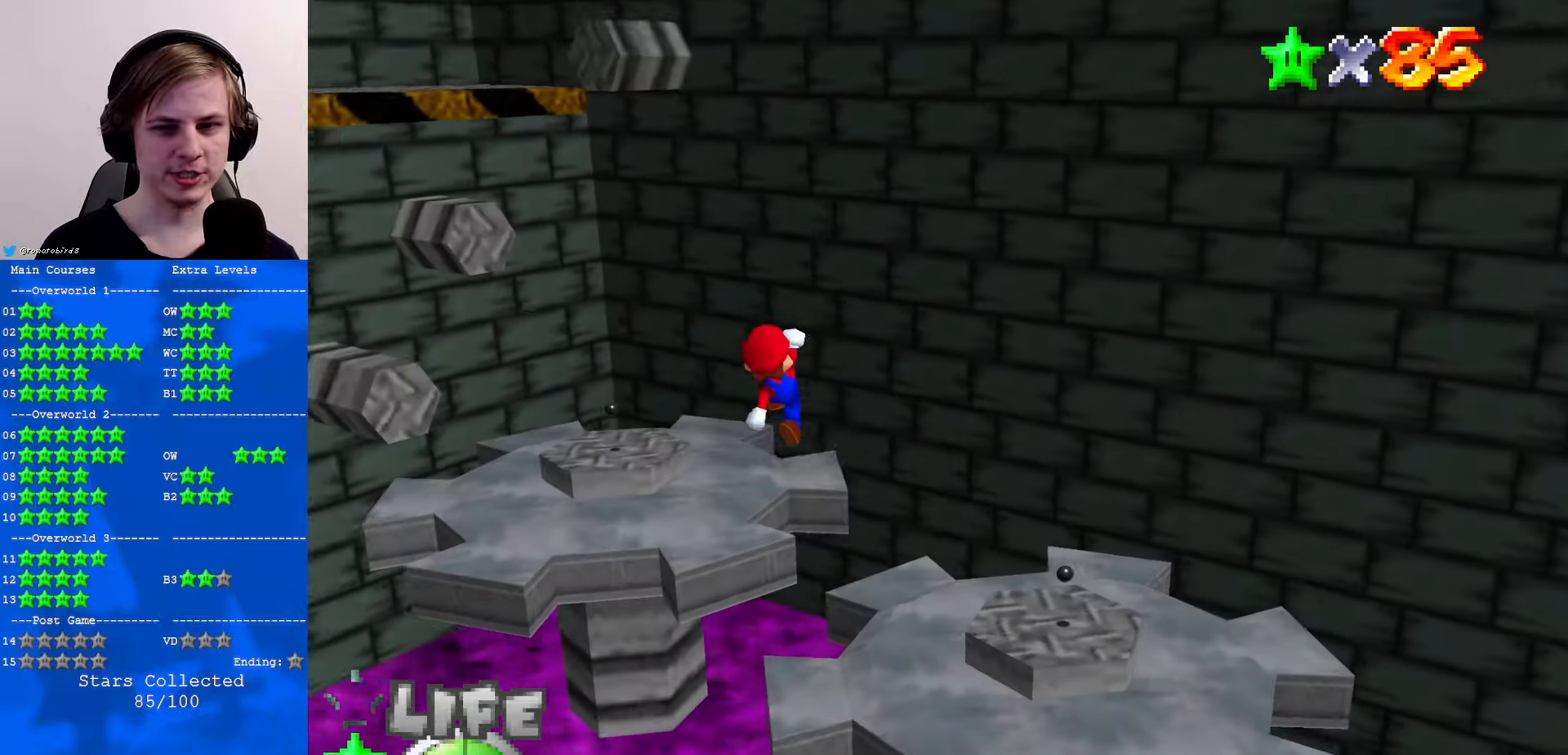
{"buttons": [], "left_stick": "down", "events": [[100, "A", "up"], [300, "C_RIGHT", "down"], [333, "left_stick", "center"], [400, "C_RIGHT", "up"], [400, "left_stick", "down"]]}
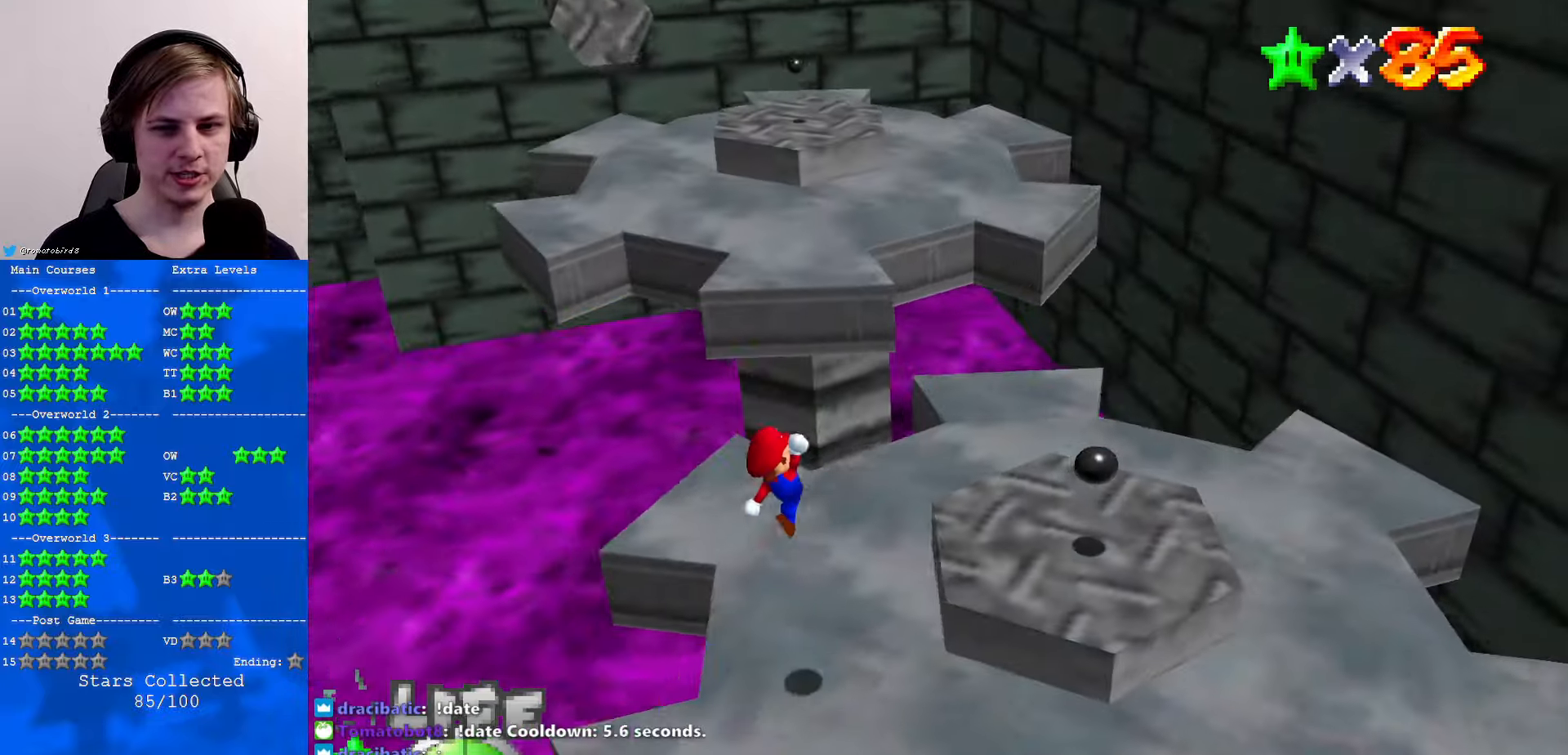
{"buttons": [], "left_stick": "up", "events": [[133, "left_stick", "center"], [433, "left_stick", "up"]]}
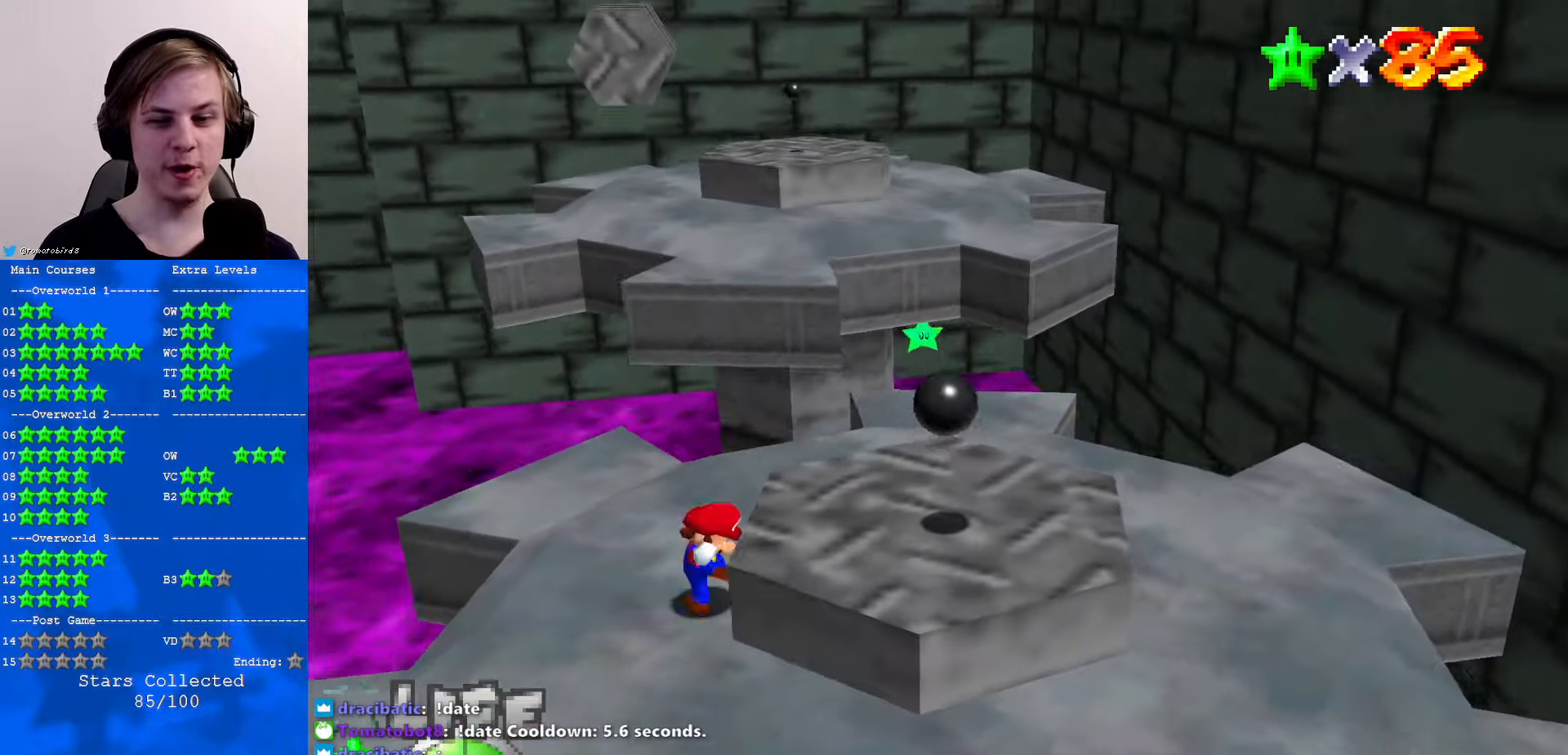
{"buttons": [], "left_stick": "up", "events": [[300, "left_stick", "up-right"], [500, "left_stick", "up"]]}
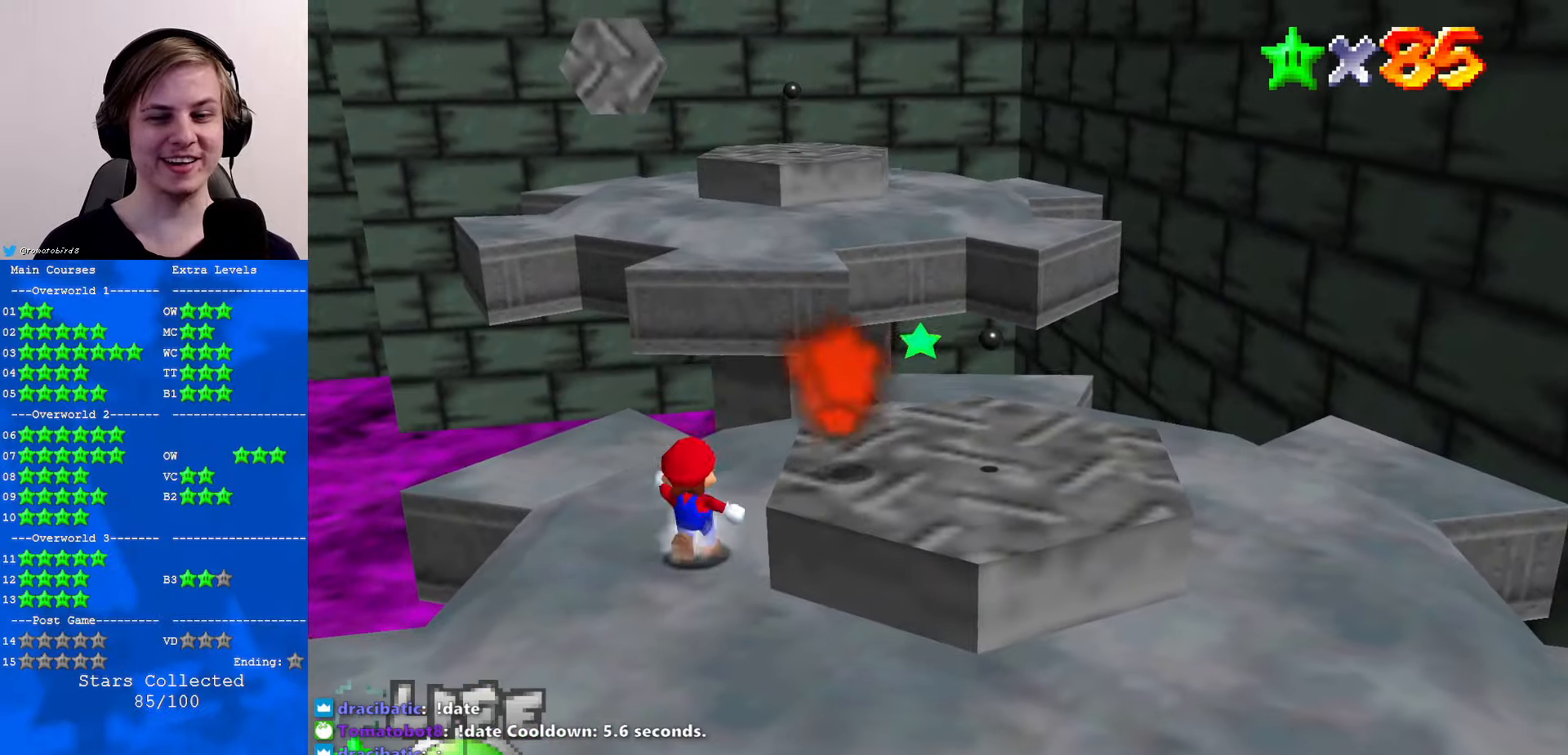
{"buttons": [], "left_stick": "up-left", "events": [[133, "A", "down"], [433, "B", "down"], [500, "A", "up"], [500, "B", "up"], [500, "left_stick", "up-left"]]}
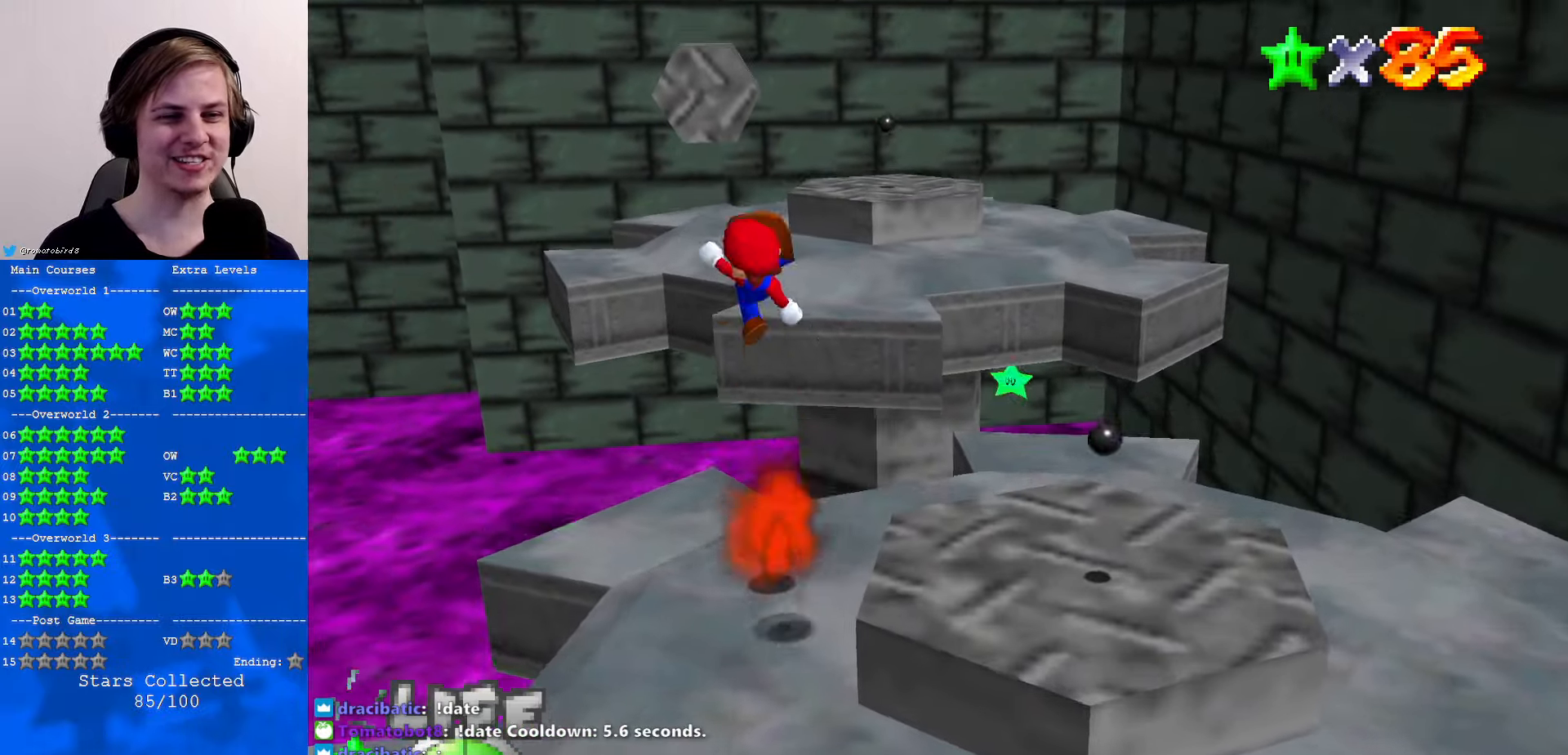
{"buttons": [], "left_stick": "up", "events": [[500, "left_stick", "up"]]}
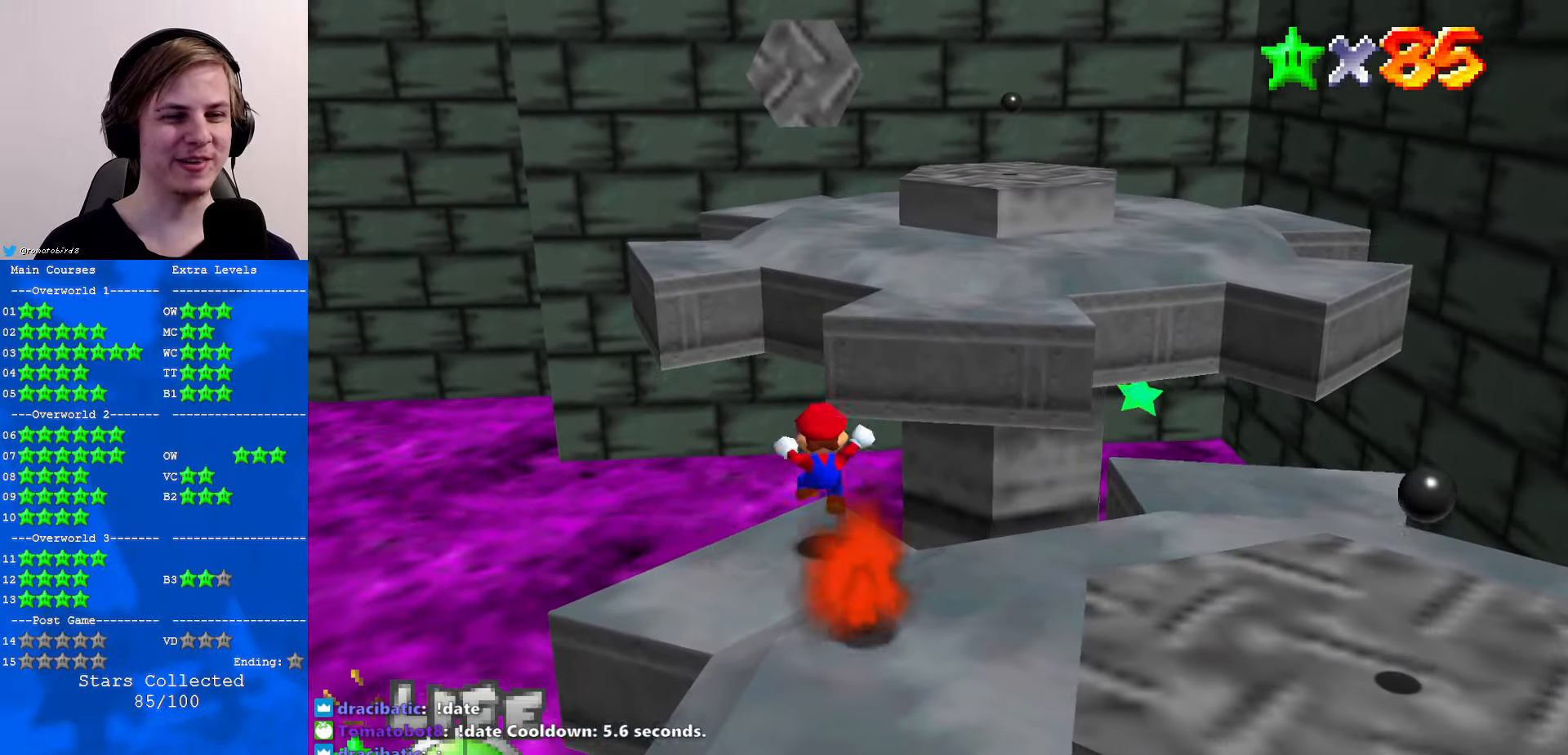
{"buttons": [], "left_stick": "up-right", "events": [[133, "A", "down"], [266, "left_stick", "up-right"], [433, "A", "up"]]}
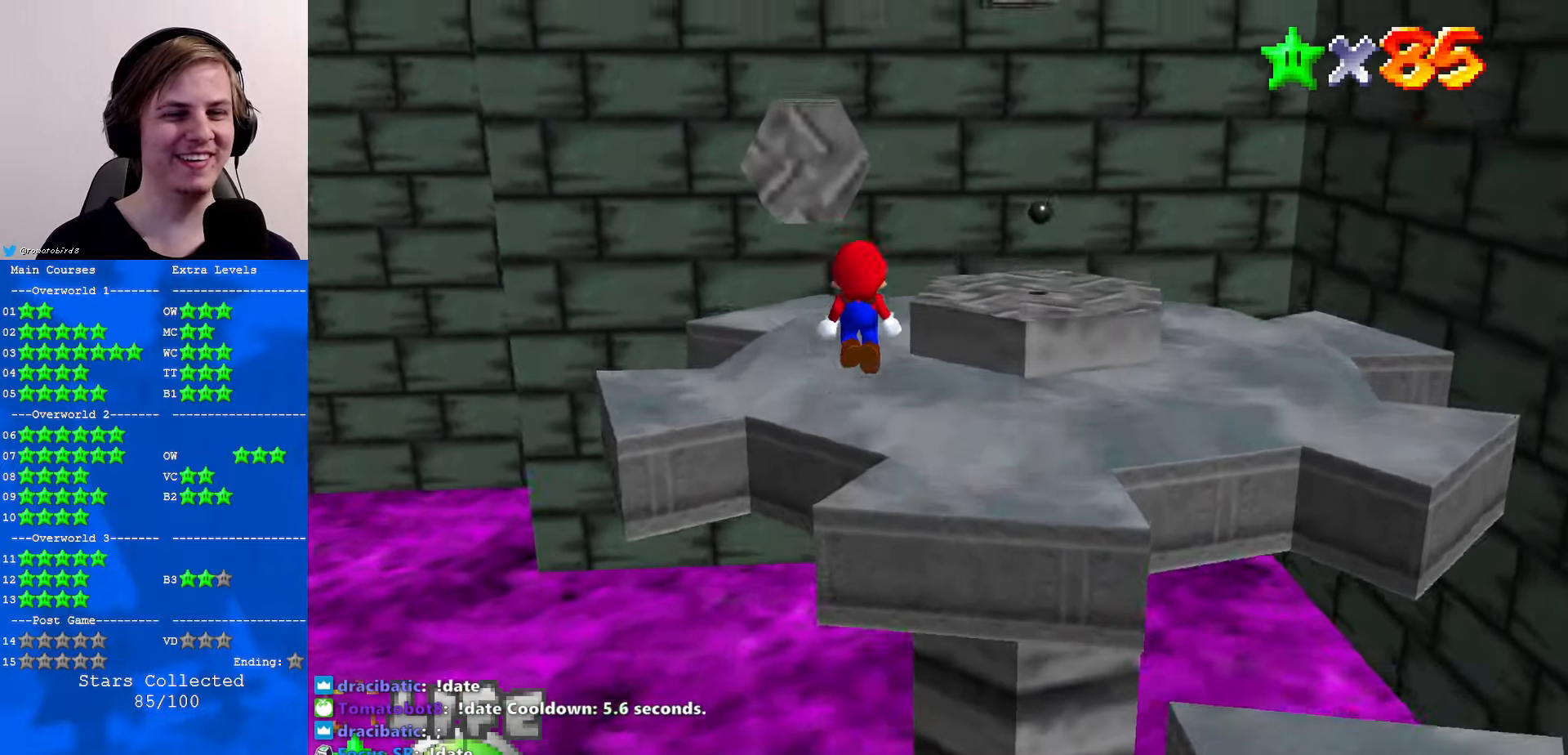
{"buttons": ["C_RIGHT"], "left_stick": "up", "events": [[66, "C_DOWN", "down"], [66, "C_LEFT", "down"], [166, "C_LEFT", "up"], [200, "C_DOWN", "up"], [233, "left_stick", "up"], [500, "C_RIGHT", "down"]]}
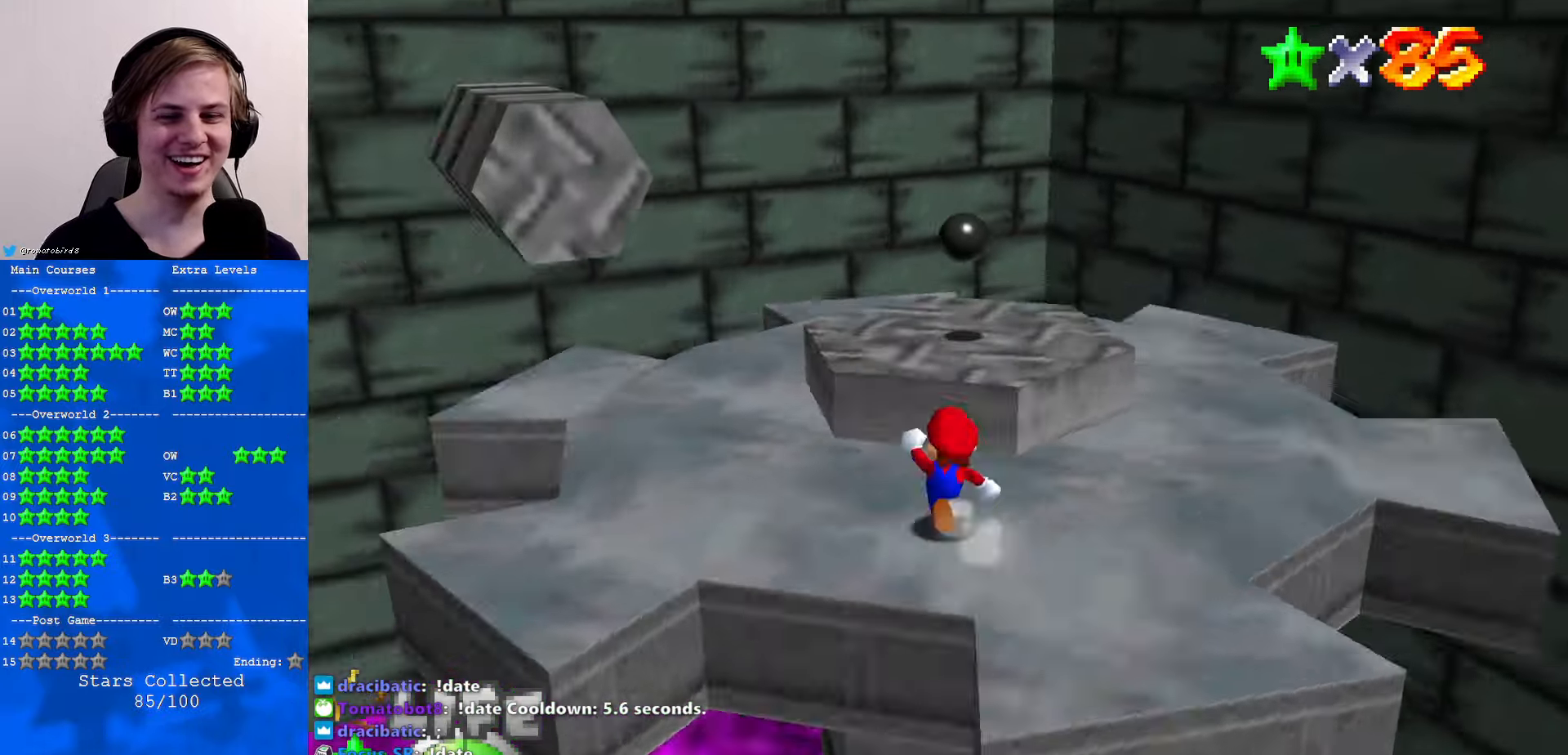
{"buttons": ["C_RIGHT"], "left_stick": "right", "events": [[100, "C_RIGHT", "up"], [100, "left_stick", "up-right"], [200, "left_stick", "right"], [500, "C_RIGHT", "down"]]}
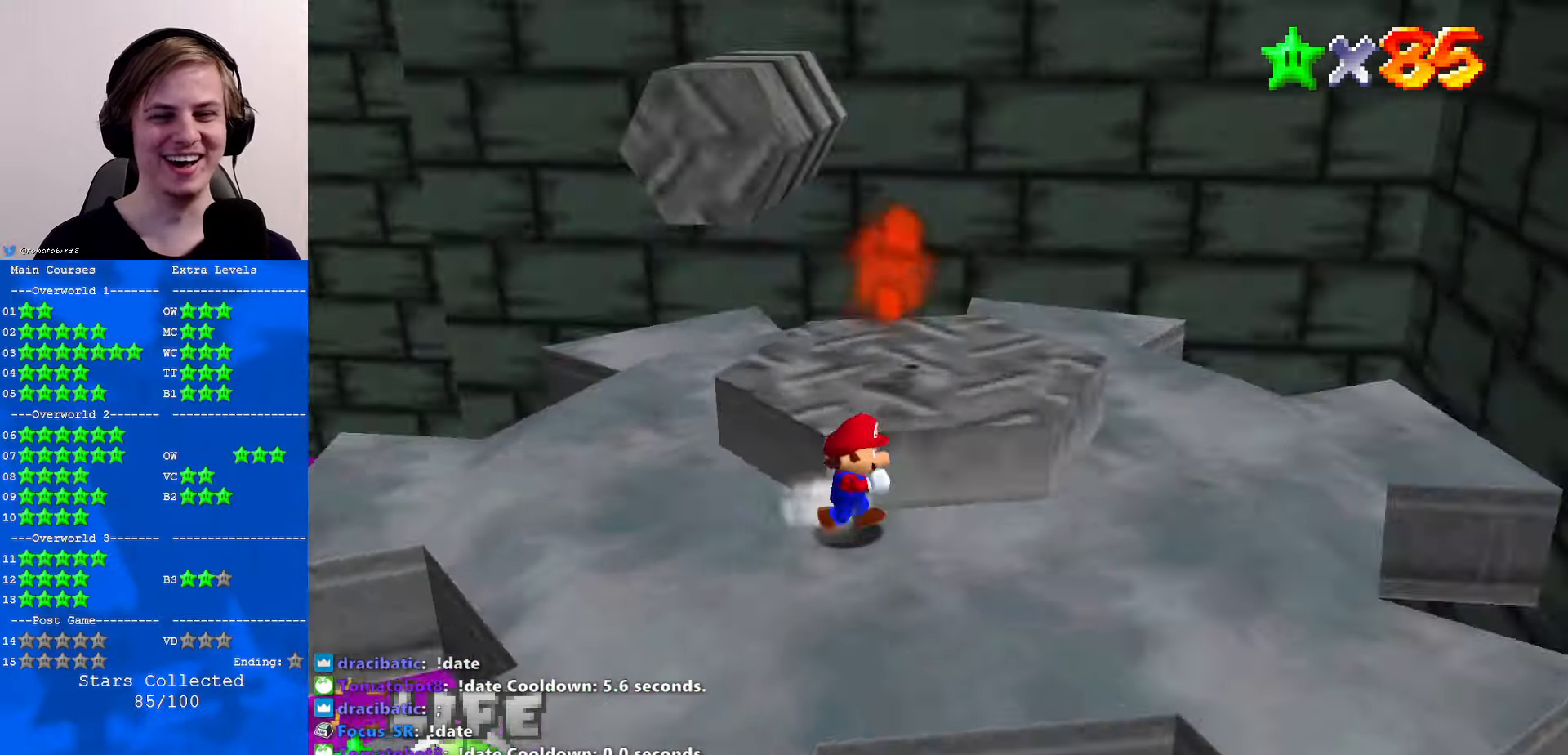
{"buttons": [], "left_stick": "down-right", "events": [[133, "C_RIGHT", "up"], [367, "left_stick", "down-right"]]}
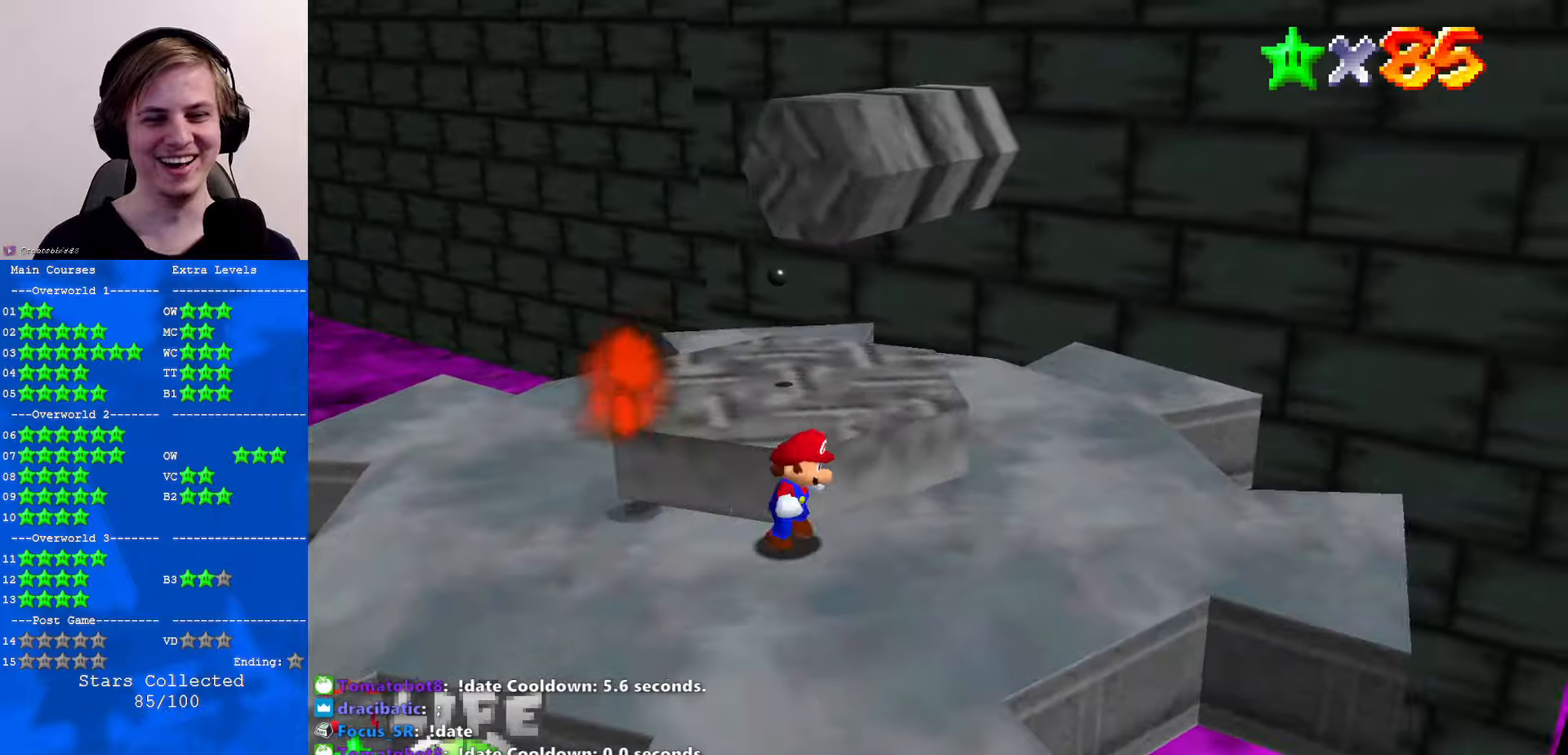
{"buttons": ["C_RIGHT"], "left_stick": "down-right", "events": [[33, "left_stick", "right"], [100, "C_RIGHT", "down"], [200, "C_RIGHT", "up"], [233, "left_stick", "down-right"], [400, "C_RIGHT", "down"]]}
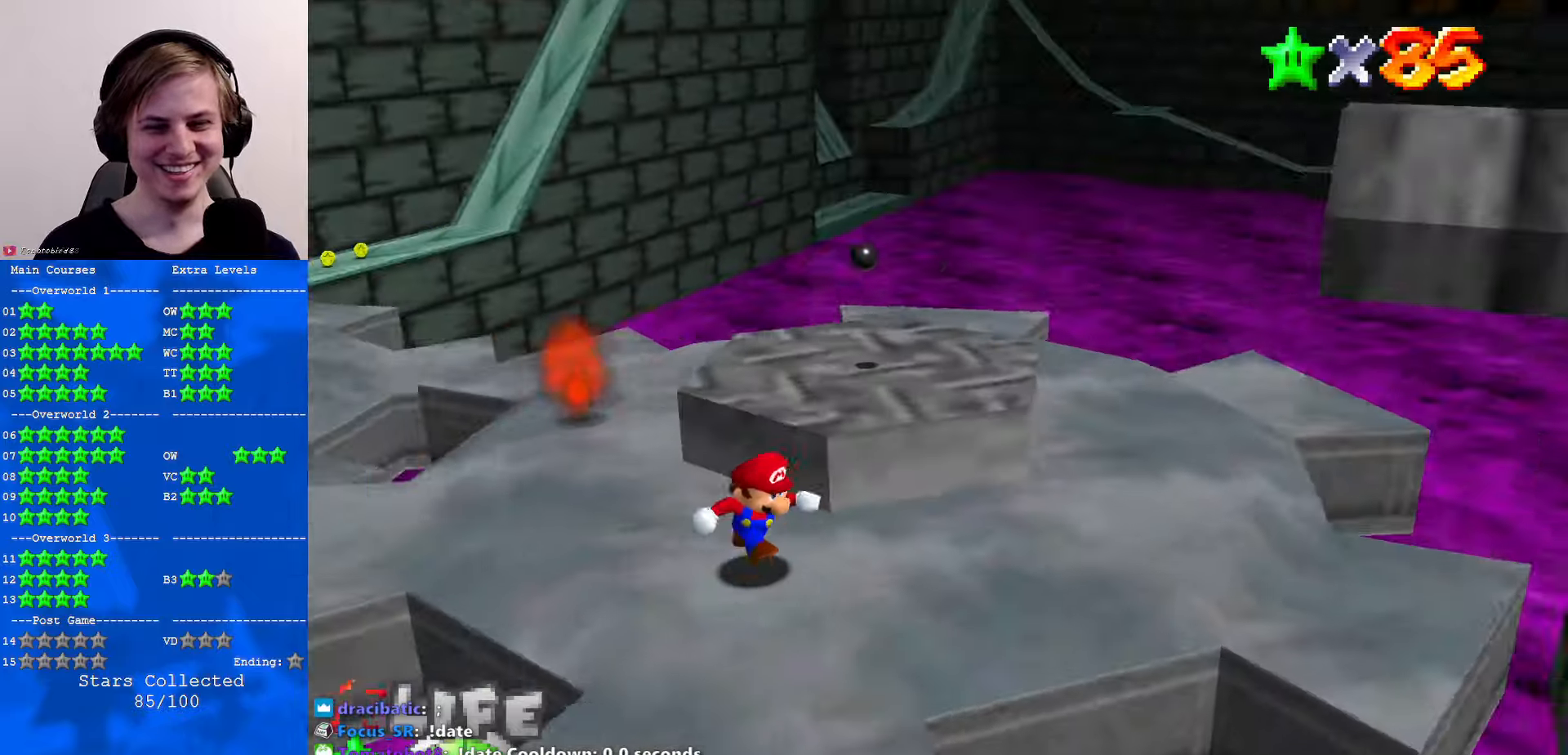
{"buttons": [], "left_stick": "down-left", "events": [[33, "C_RIGHT", "up"], [167, "left_stick", "center"], [500, "left_stick", "down-left"]]}
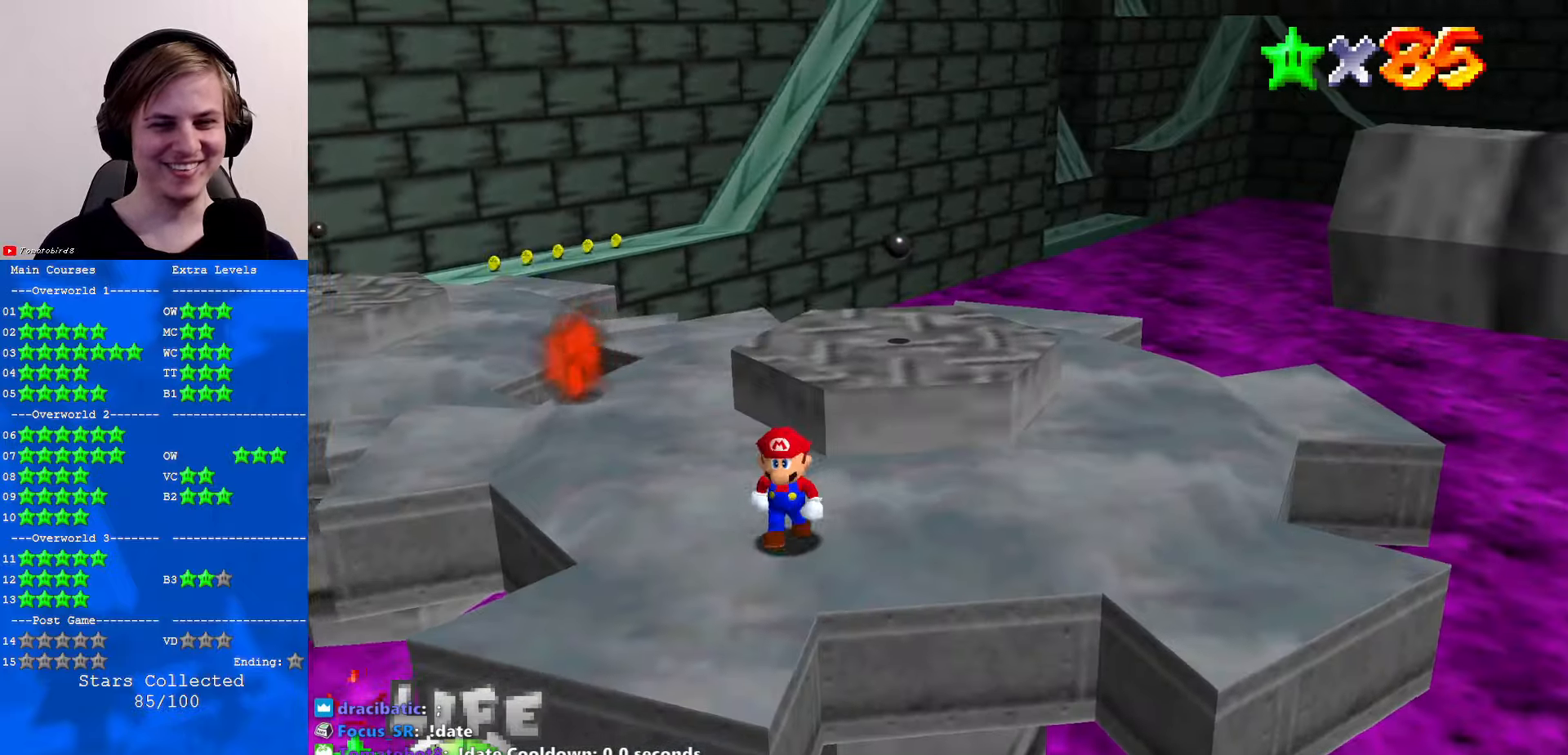
{"buttons": ["C_LEFT"], "left_stick": "center", "events": [[33, "C_RIGHT", "down"], [133, "C_RIGHT", "up"], [167, "left_stick", "center"], [500, "C_LEFT", "down"]]}
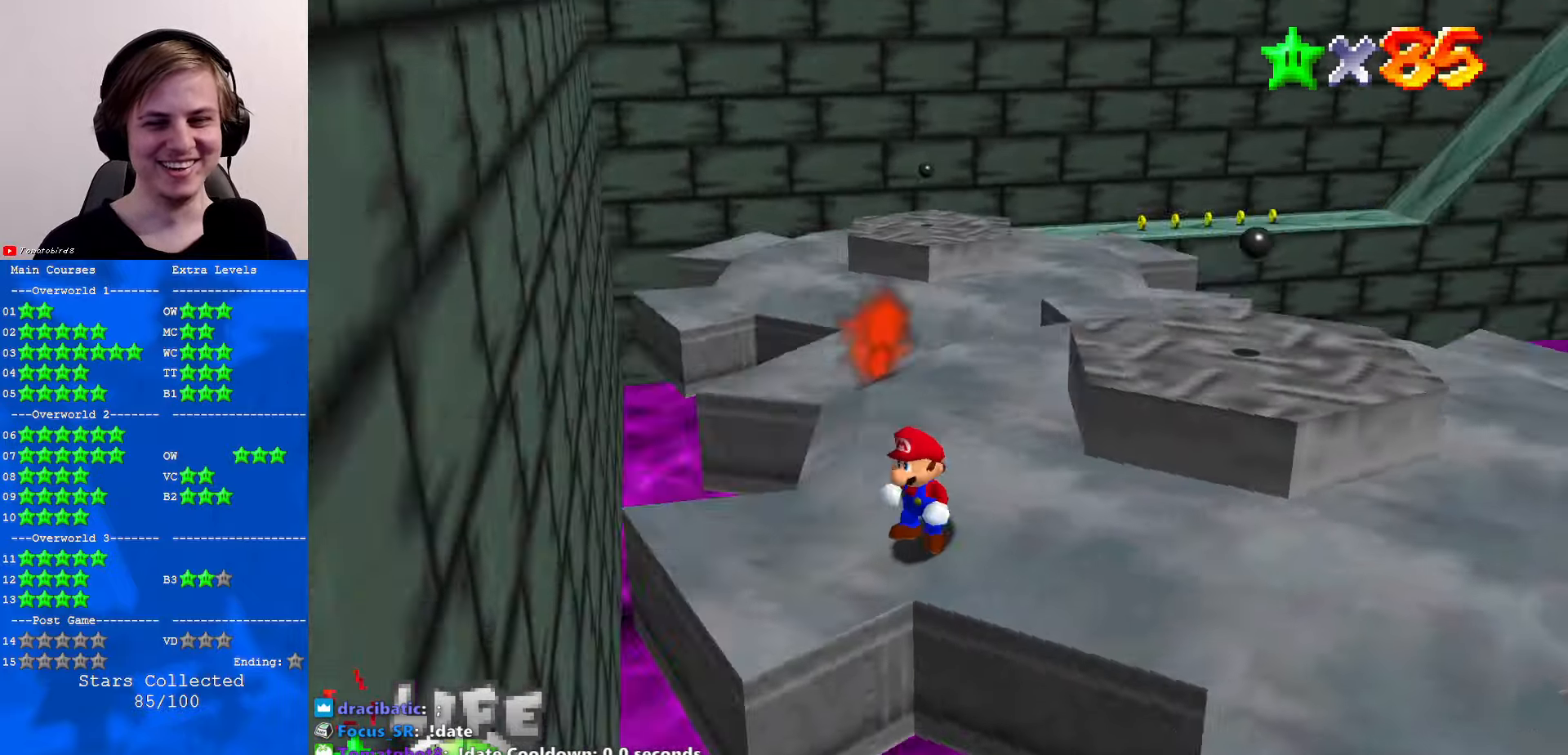
{"buttons": ["A"], "left_stick": "down", "events": [[67, "left_stick", "up"], [167, "C_LEFT", "up"], [200, "left_stick", "center"], [233, "A", "down"], [467, "left_stick", "down"]]}
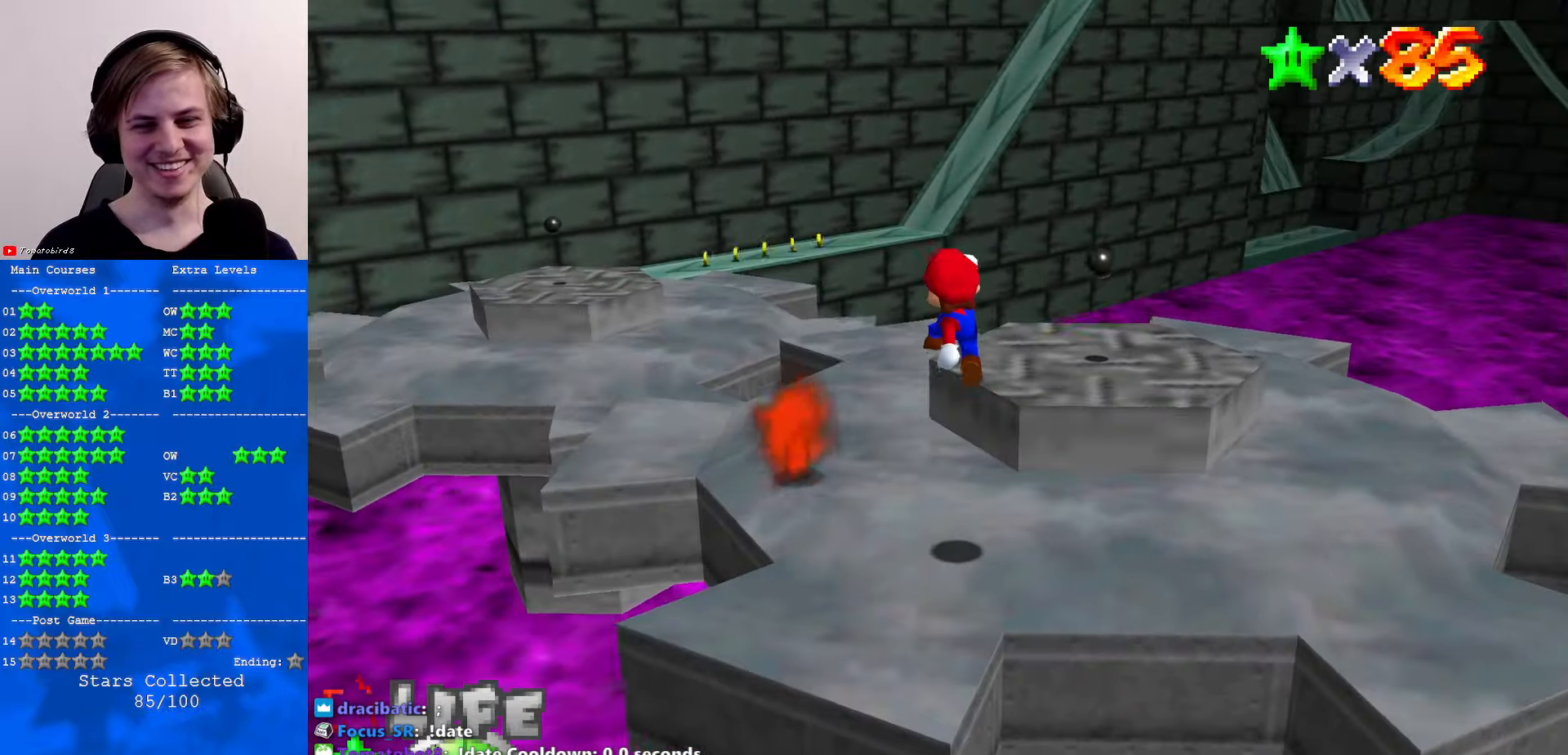
{"buttons": [], "left_stick": "right", "events": [[100, "A", "up"], [400, "C_DOWN", "down"], [400, "left_stick", "right"], [467, "C_DOWN", "up"]]}
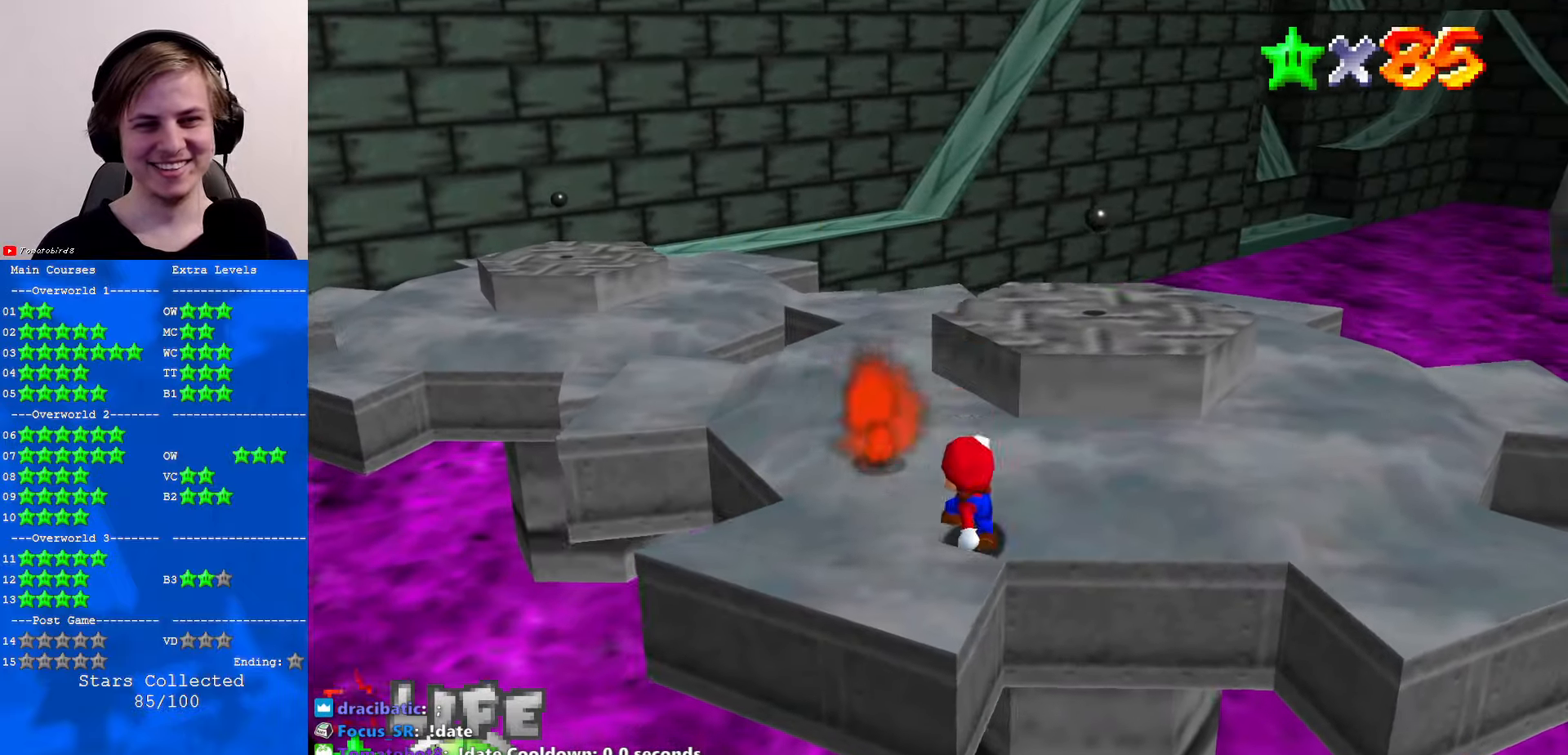
{"buttons": [], "left_stick": "left", "events": [[67, "A", "down"], [200, "left_stick", "up"], [300, "left_stick", "up-left"], [400, "A", "up"], [467, "left_stick", "left"]]}
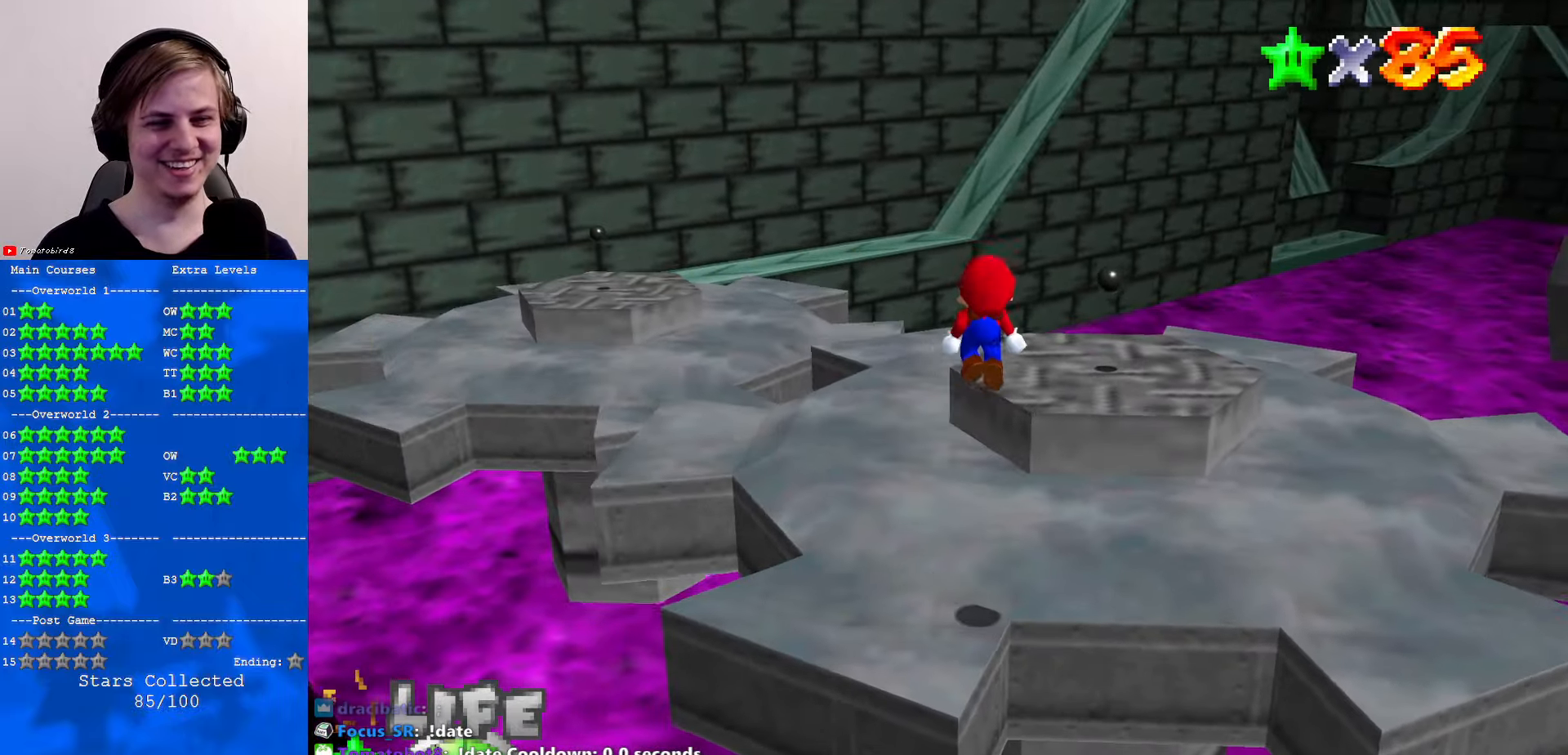
{"buttons": [], "left_stick": "left", "events": [[67, "C_LEFT", "down"], [100, "C_DOWN", "down"], [167, "C_DOWN", "up"], [167, "C_LEFT", "up"], [300, "C_LEFT", "down"], [433, "C_LEFT", "up"]]}
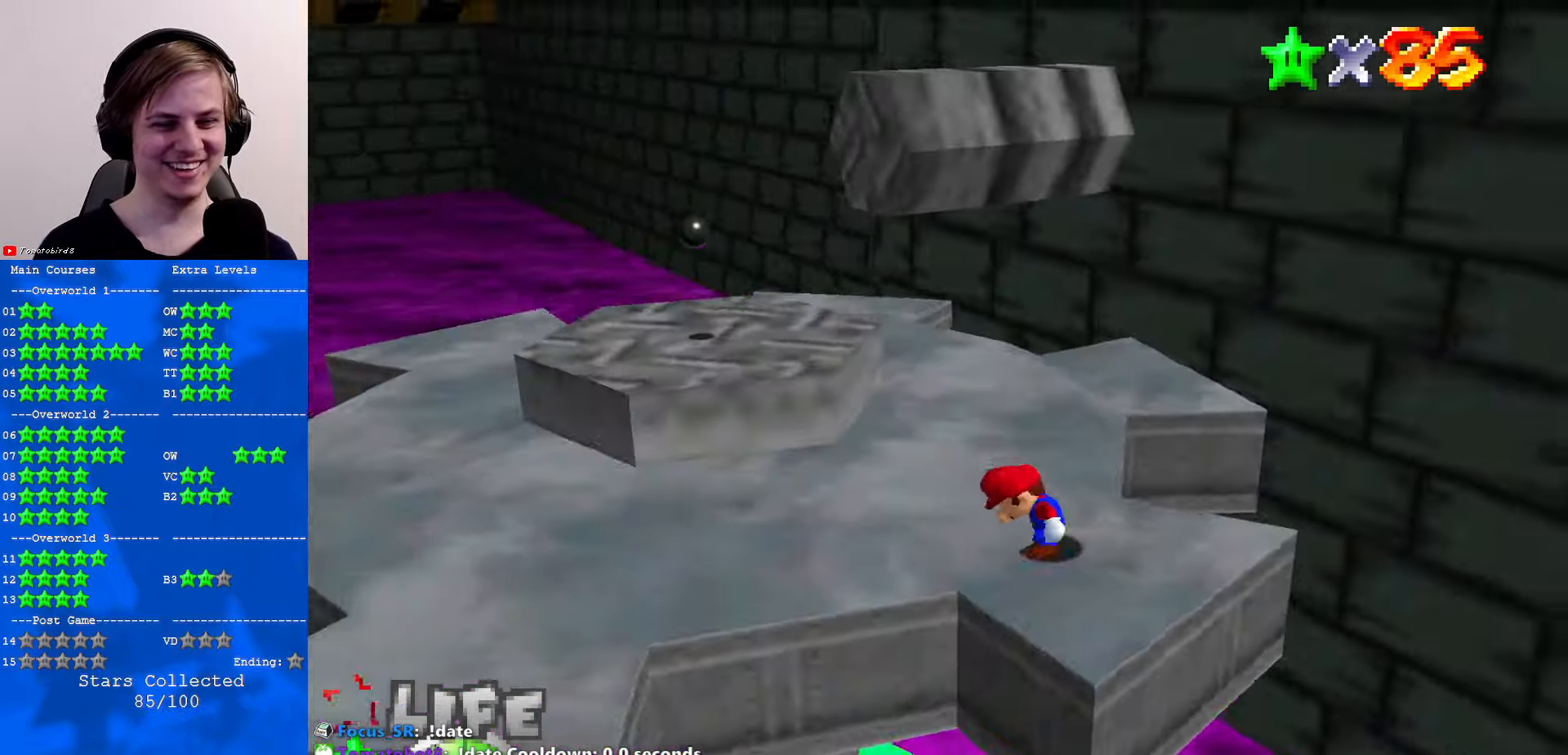
{"buttons": [], "left_stick": "center", "events": [[167, "left_stick", "center"], [233, "C_RIGHT", "down"], [300, "C_RIGHT", "up"]]}
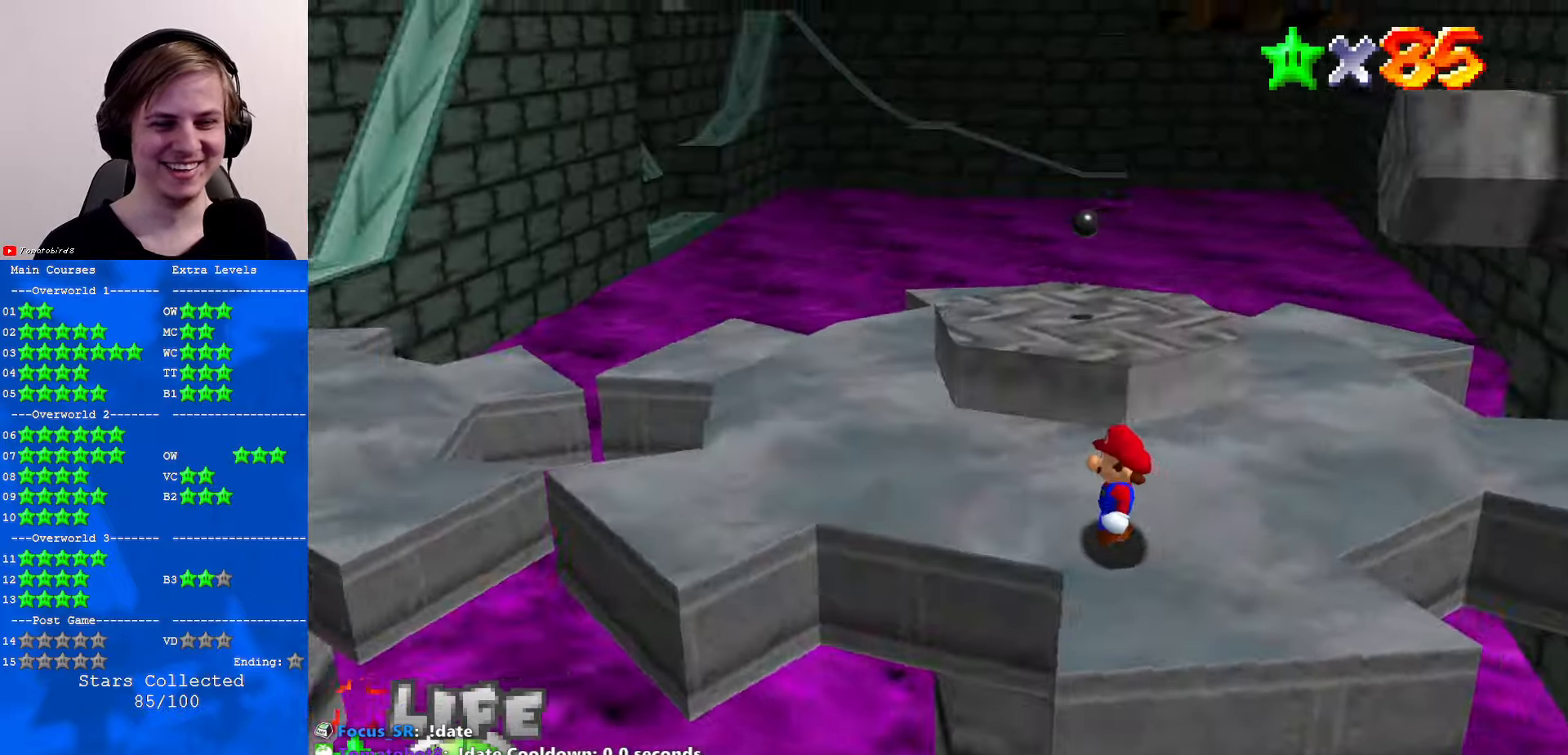
{"buttons": ["C_LEFT"], "left_stick": "center", "events": [[33, "C_LEFT", "down"], [167, "C_LEFT", "up"], [500, "C_LEFT", "down"]]}